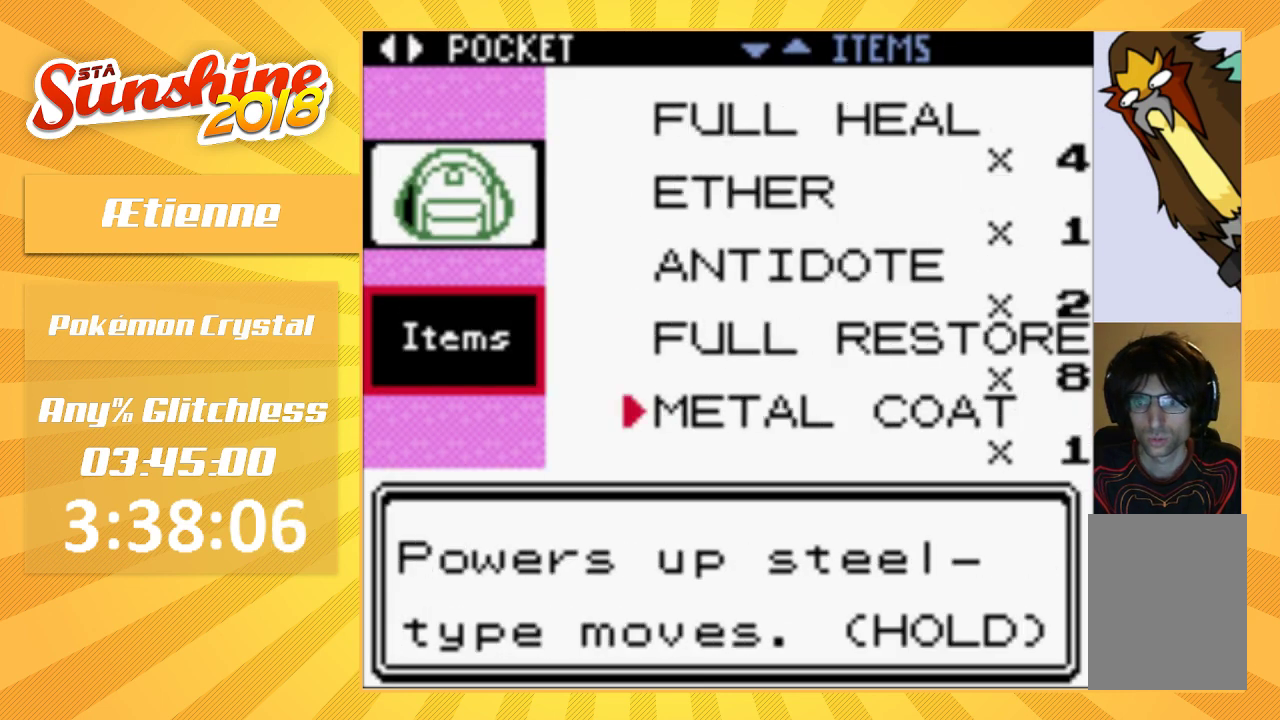
Gameplay with a controller (Nintendo layout); each line is a JSON object with the inputs held at the frame after it. "events" lists button and stick changes between this image and that frame as [ms after this image, input, new state], when the widget could be followed in between. Not read: A DPAD_DOWN L3 R3.
{"buttons": ["DPAD_UP"], "events": [[233, "DPAD_UP", "down"], [367, "DPAD_UP", "up"], [500, "DPAD_UP", "down"]]}
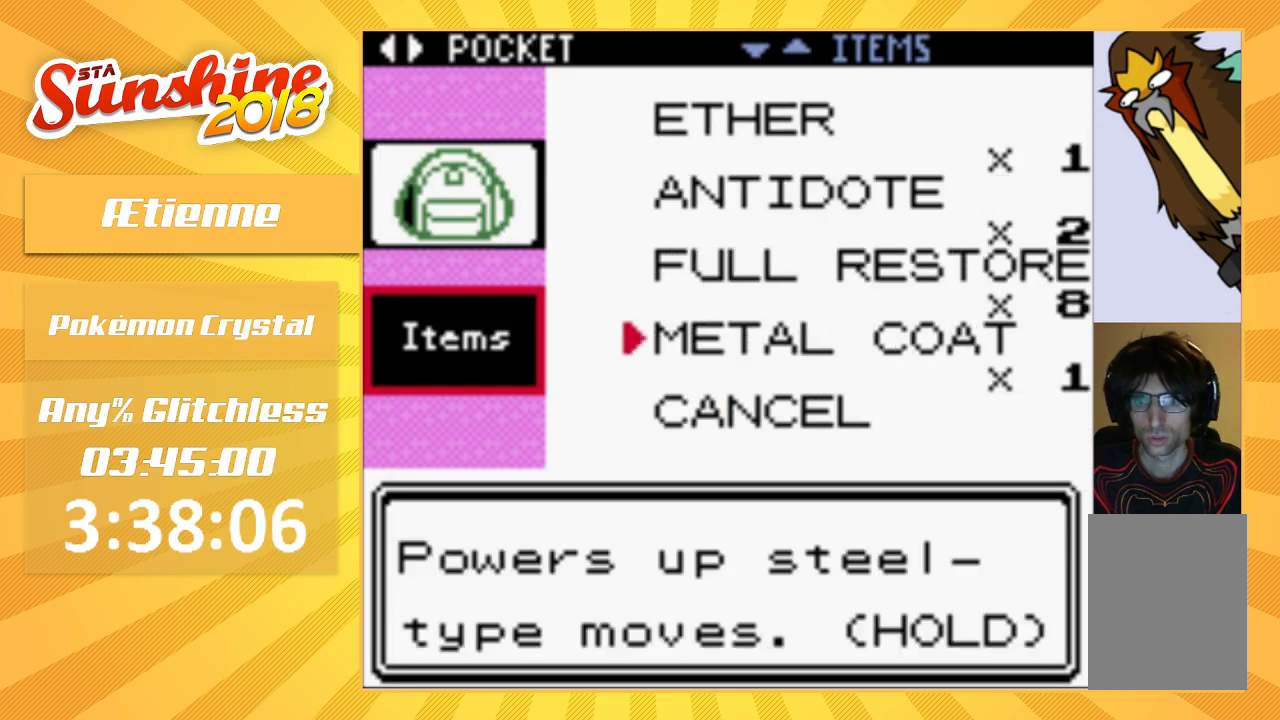
{"buttons": [], "events": [[133, "DPAD_UP", "up"]]}
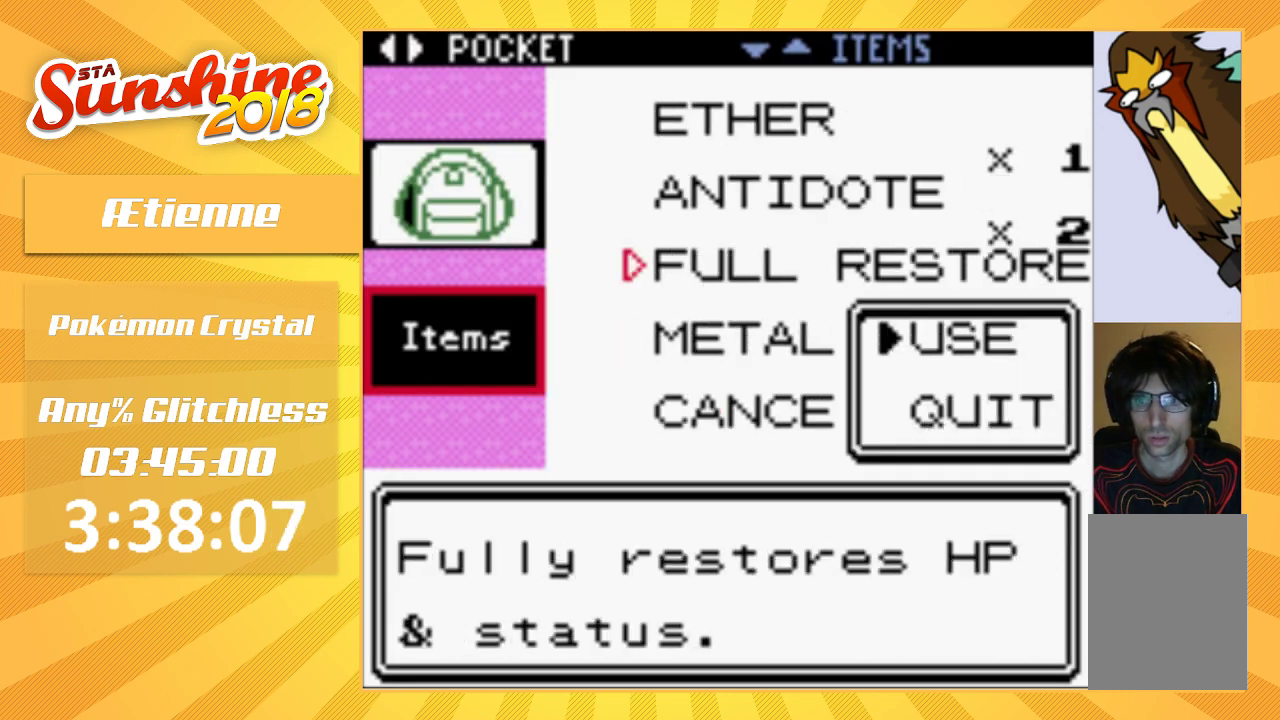
{"buttons": [], "events": []}
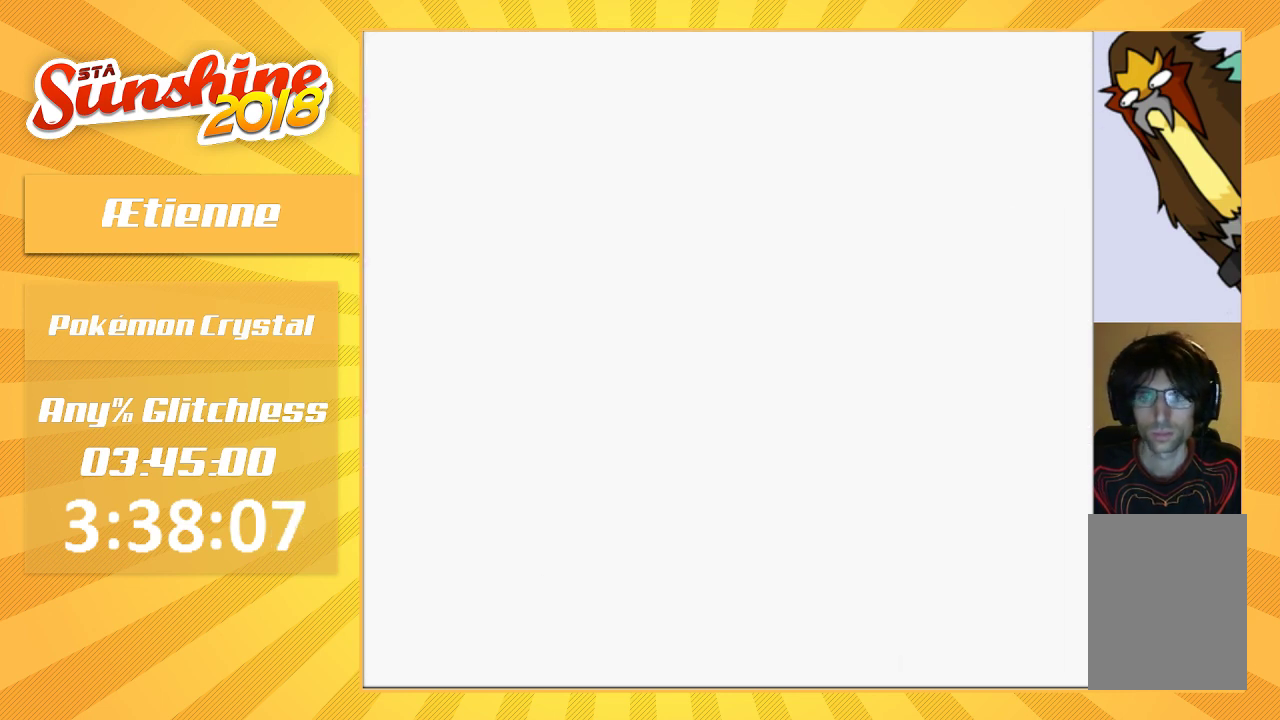
{"buttons": [], "events": []}
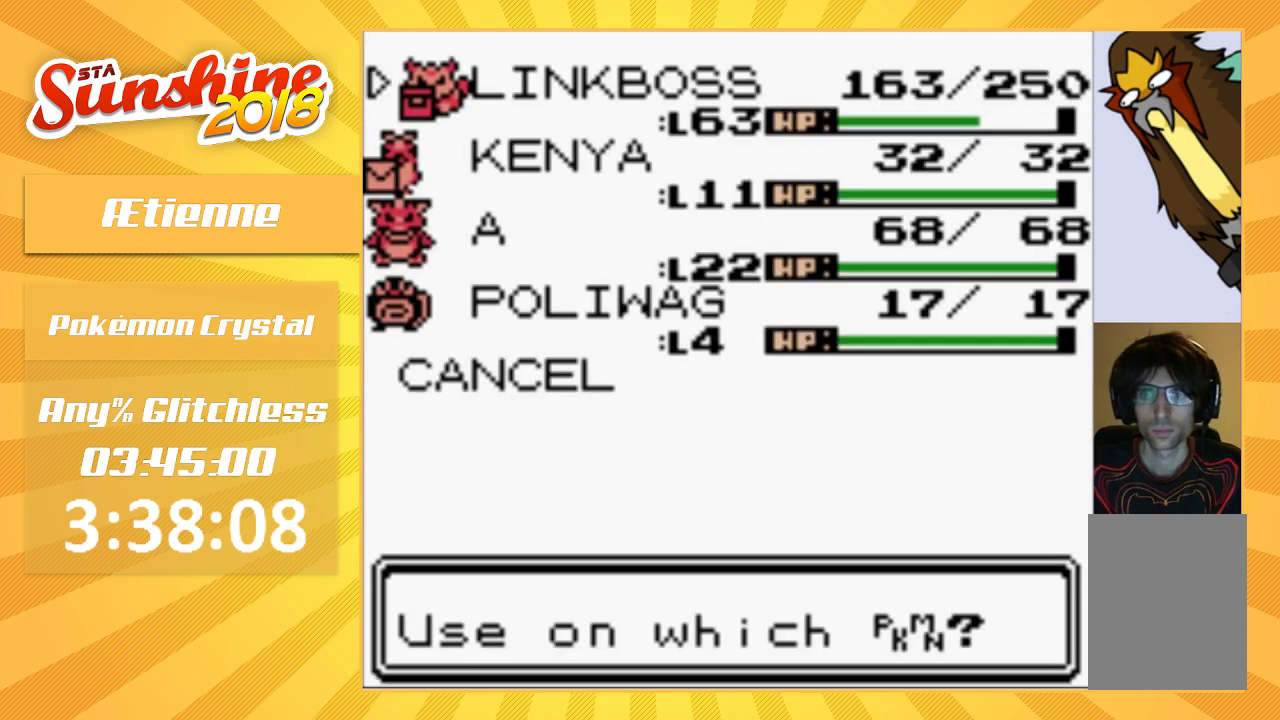
{"buttons": [], "events": []}
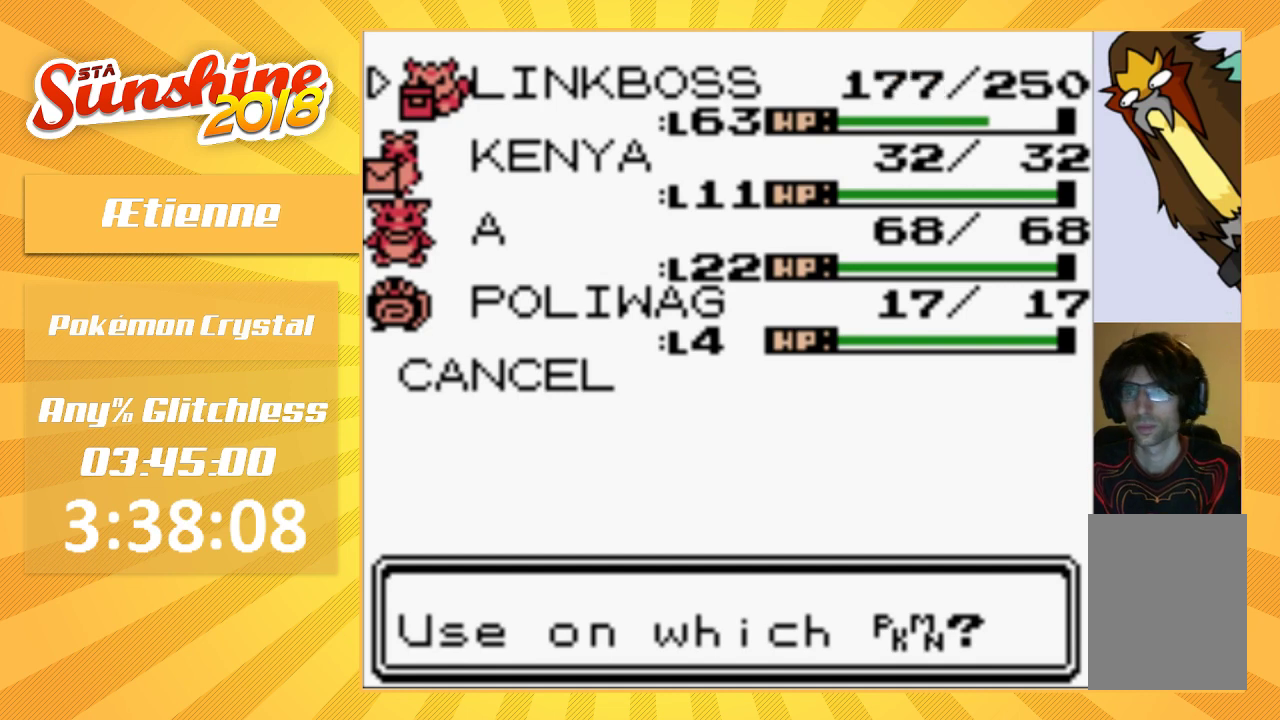
{"buttons": [], "events": []}
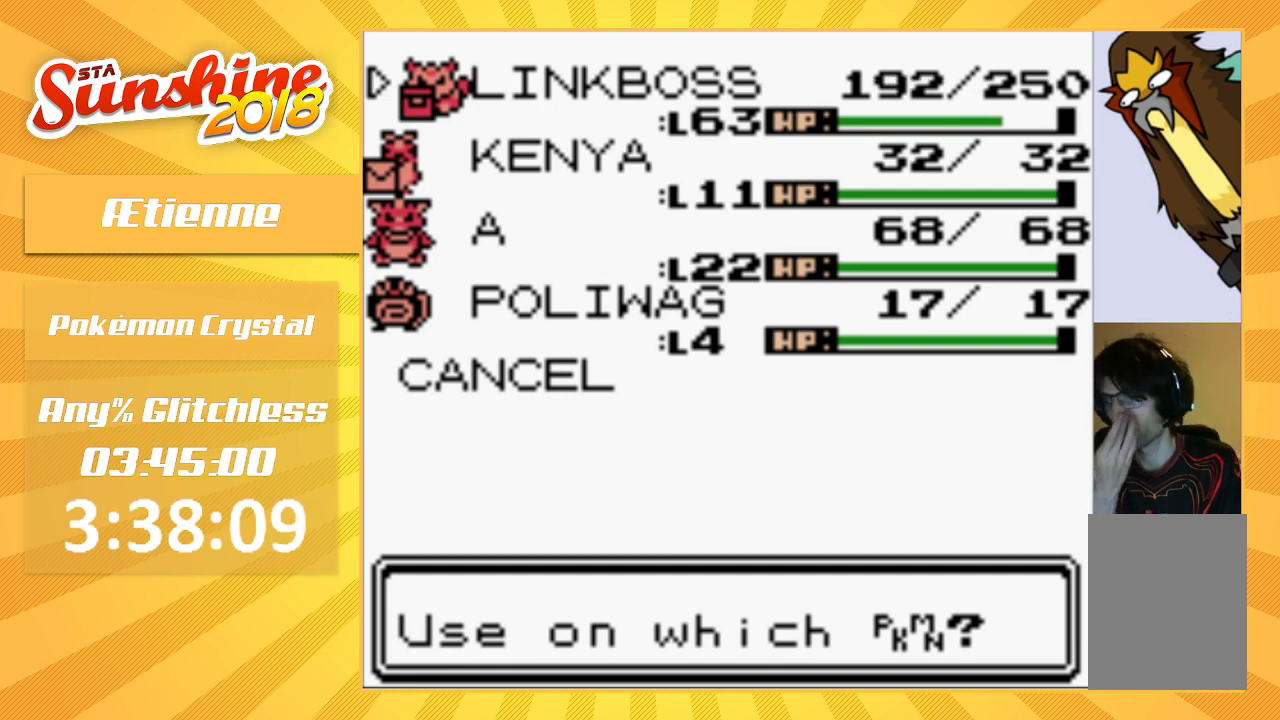
{"buttons": [], "events": []}
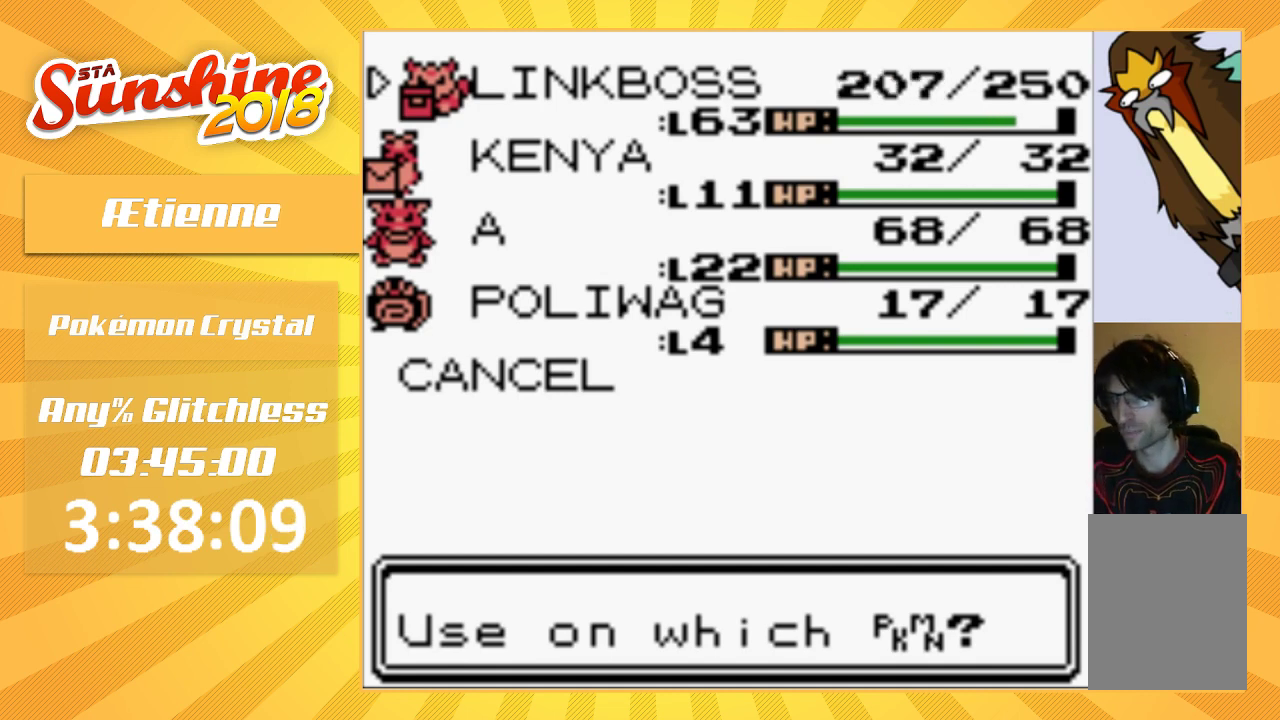
{"buttons": [], "events": []}
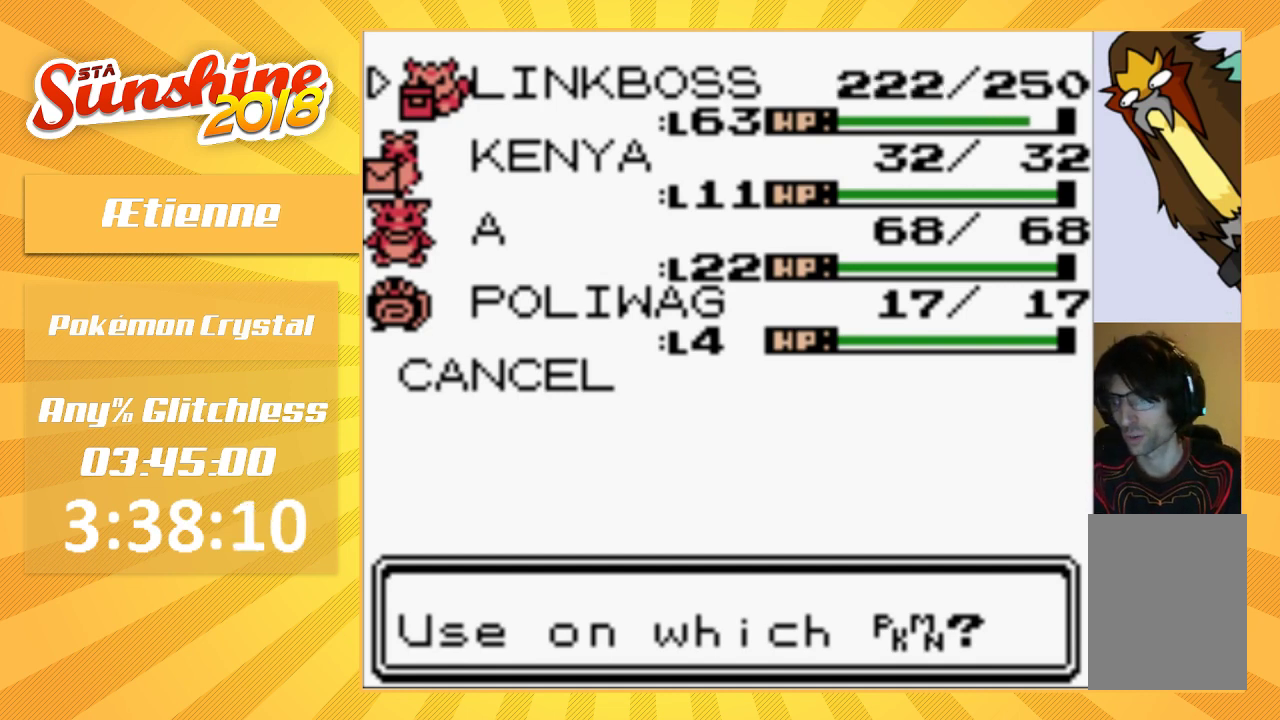
{"buttons": [], "events": []}
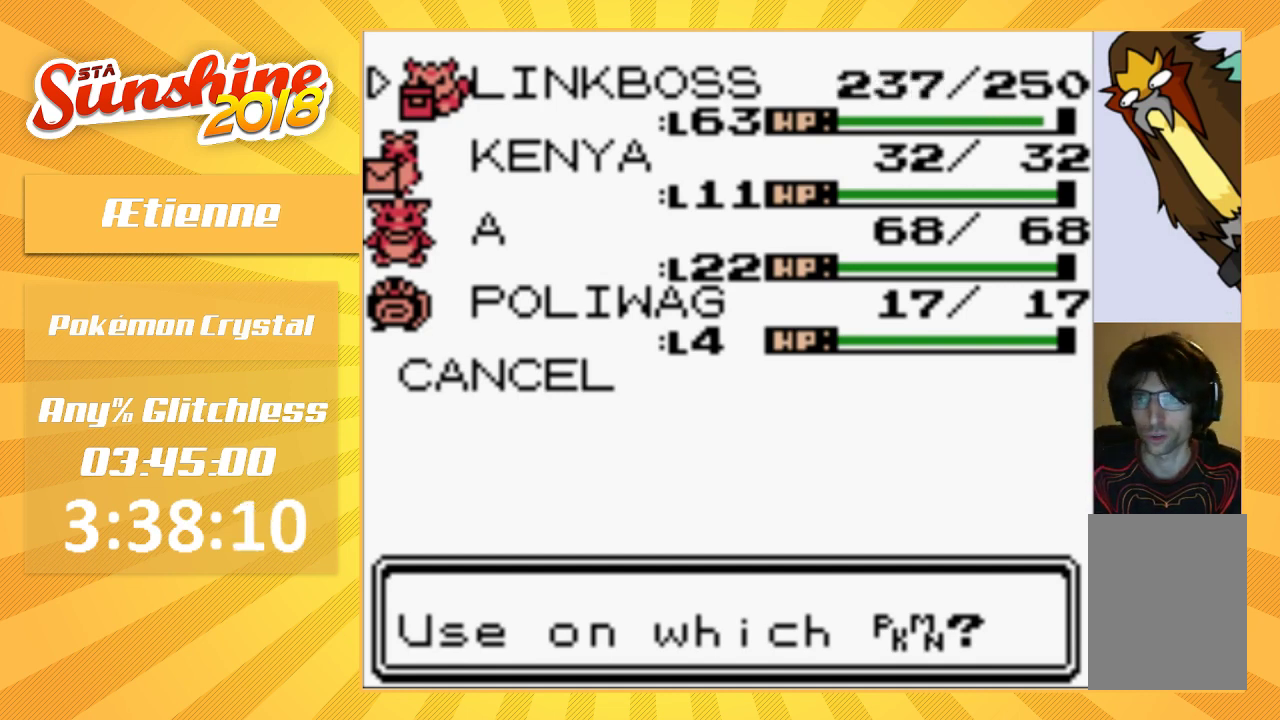
{"buttons": [], "events": [[333, "B", "down"], [433, "B", "up"]]}
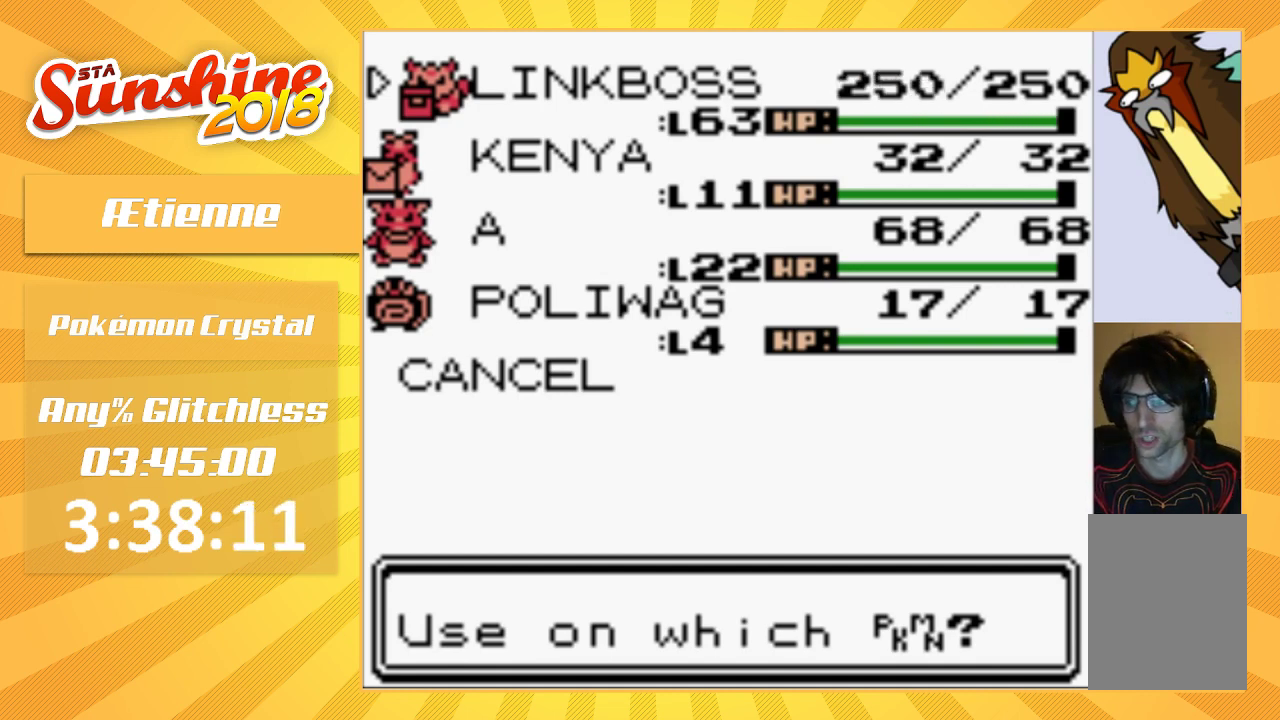
{"buttons": [], "events": [[33, "B", "down"], [100, "B", "up"], [200, "B", "down"], [333, "B", "up"], [433, "B", "down"], [500, "B", "up"]]}
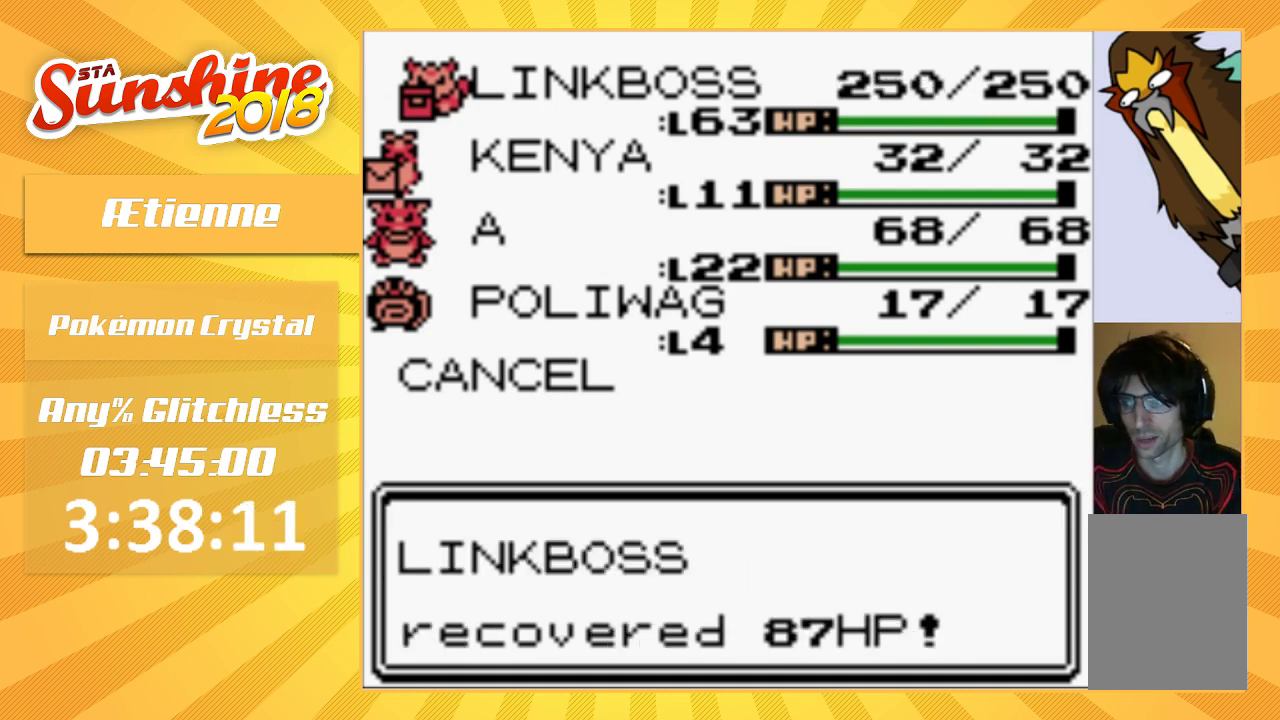
{"buttons": [], "events": [[100, "B", "down"], [200, "B", "up"], [300, "B", "down"], [367, "B", "up"]]}
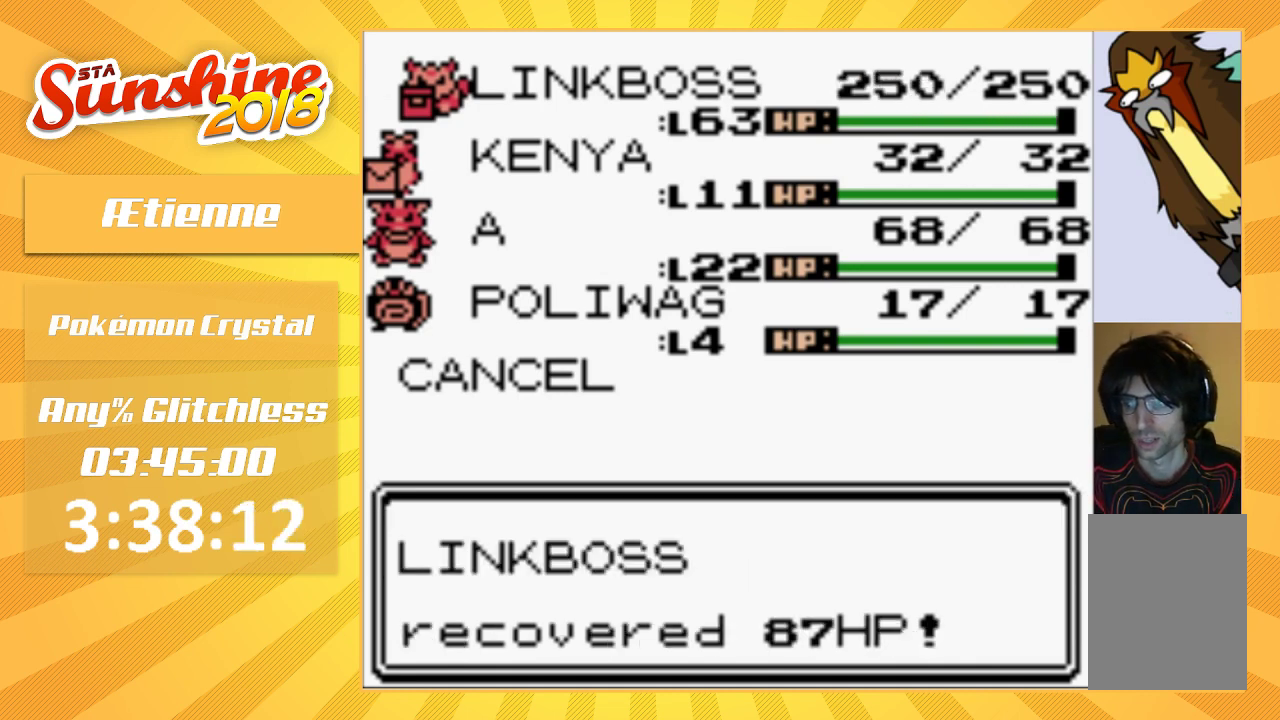
{"buttons": [], "events": []}
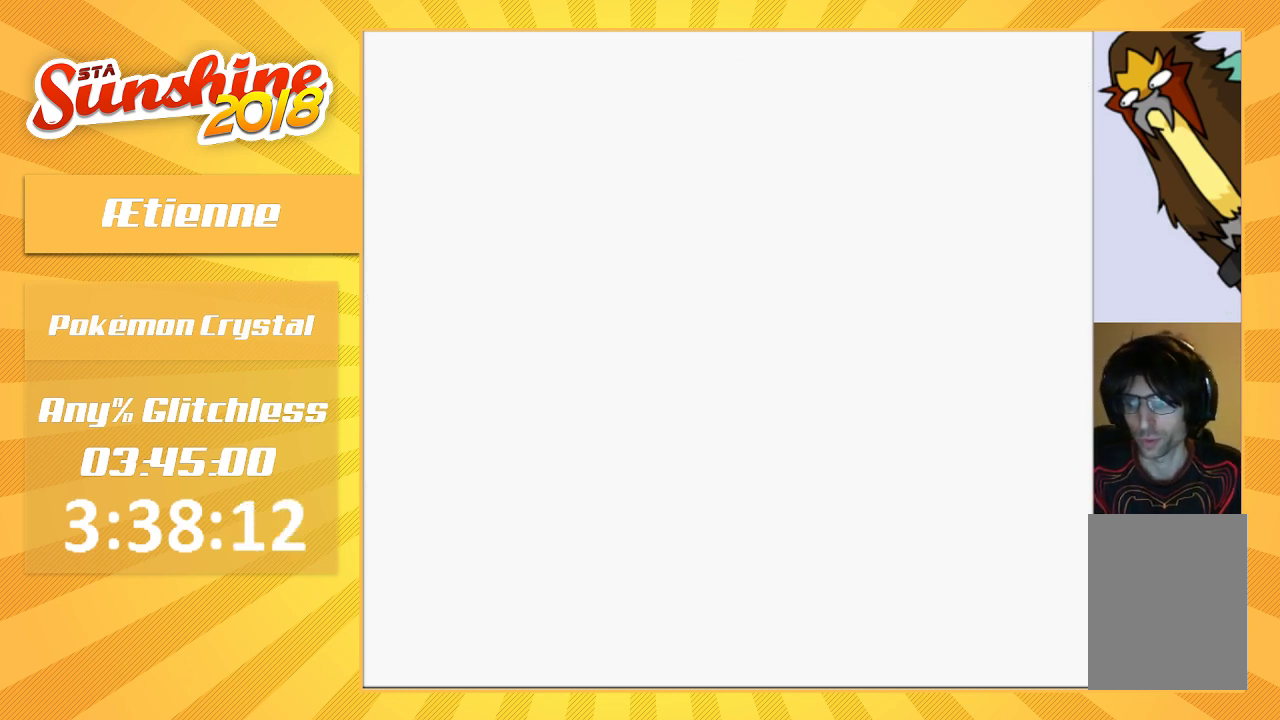
{"buttons": [], "events": []}
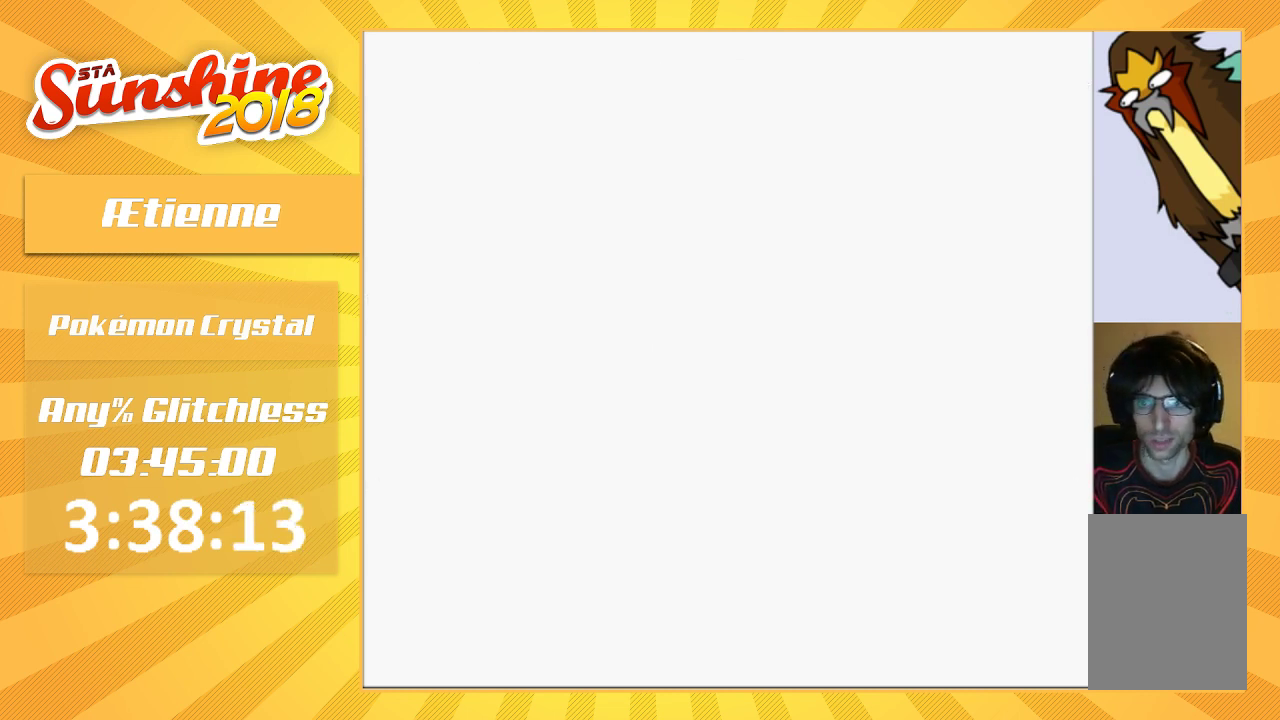
{"buttons": [], "events": []}
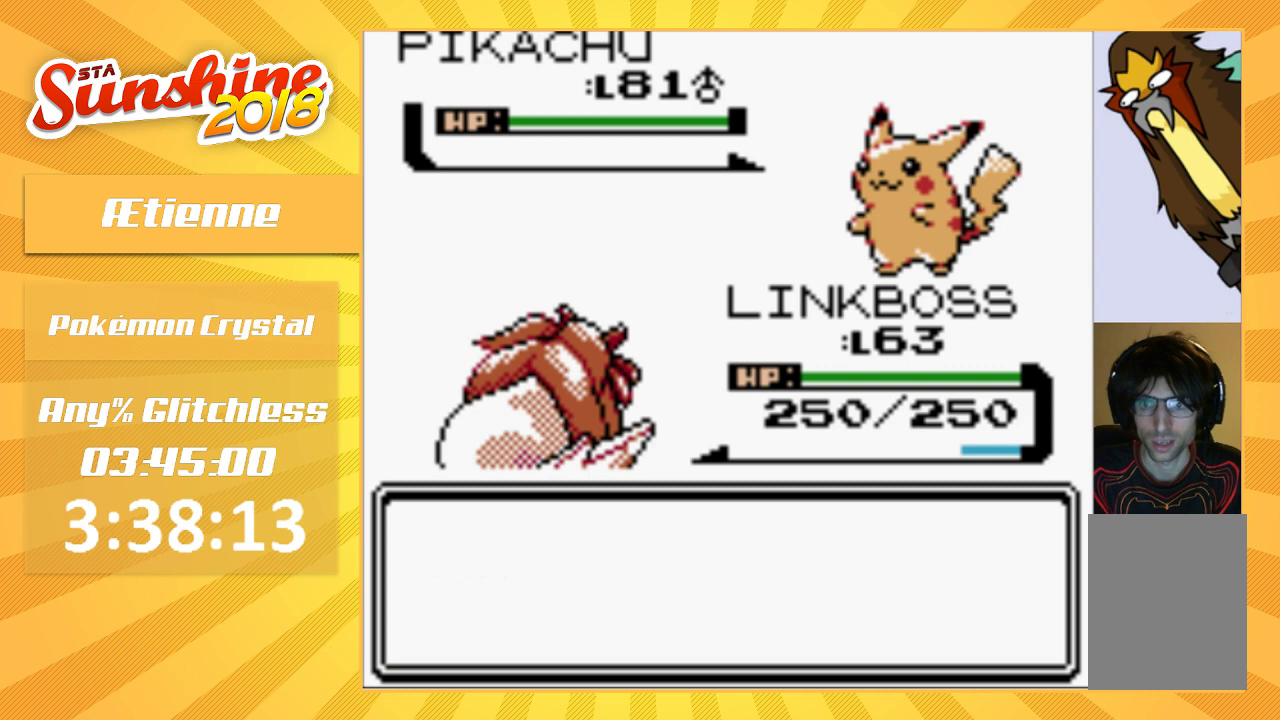
{"buttons": [], "events": []}
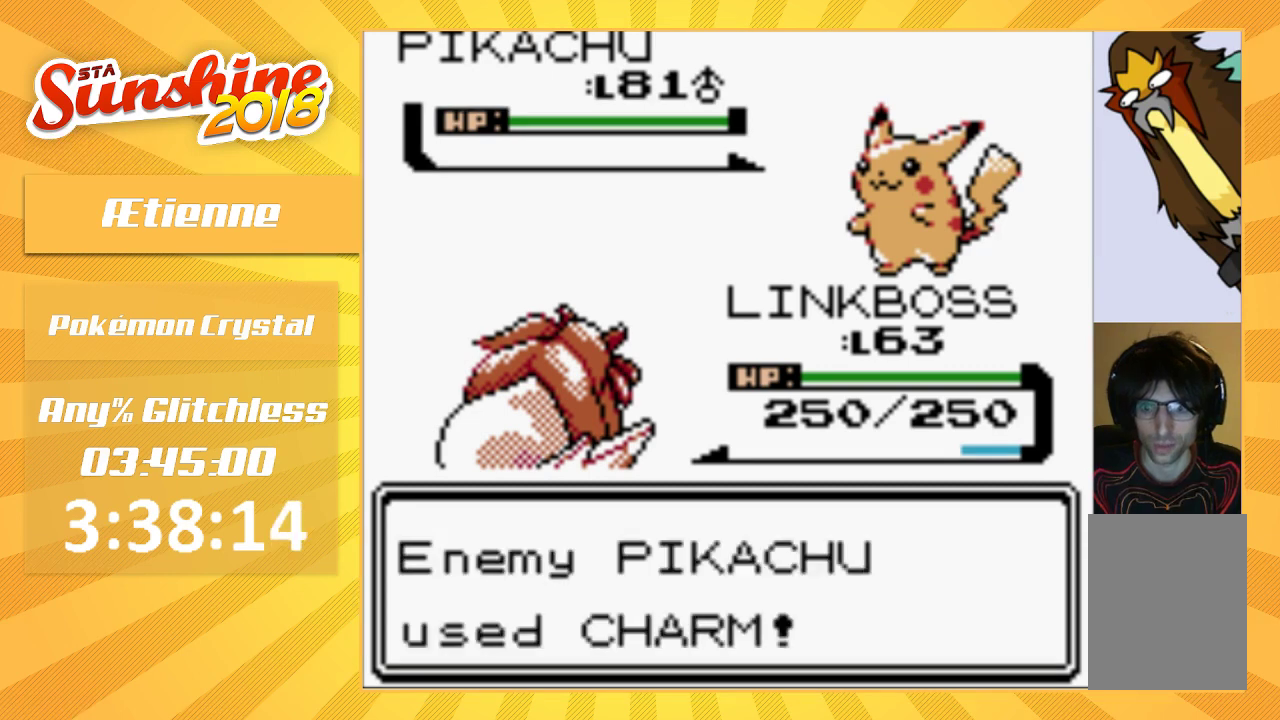
{"buttons": [], "events": []}
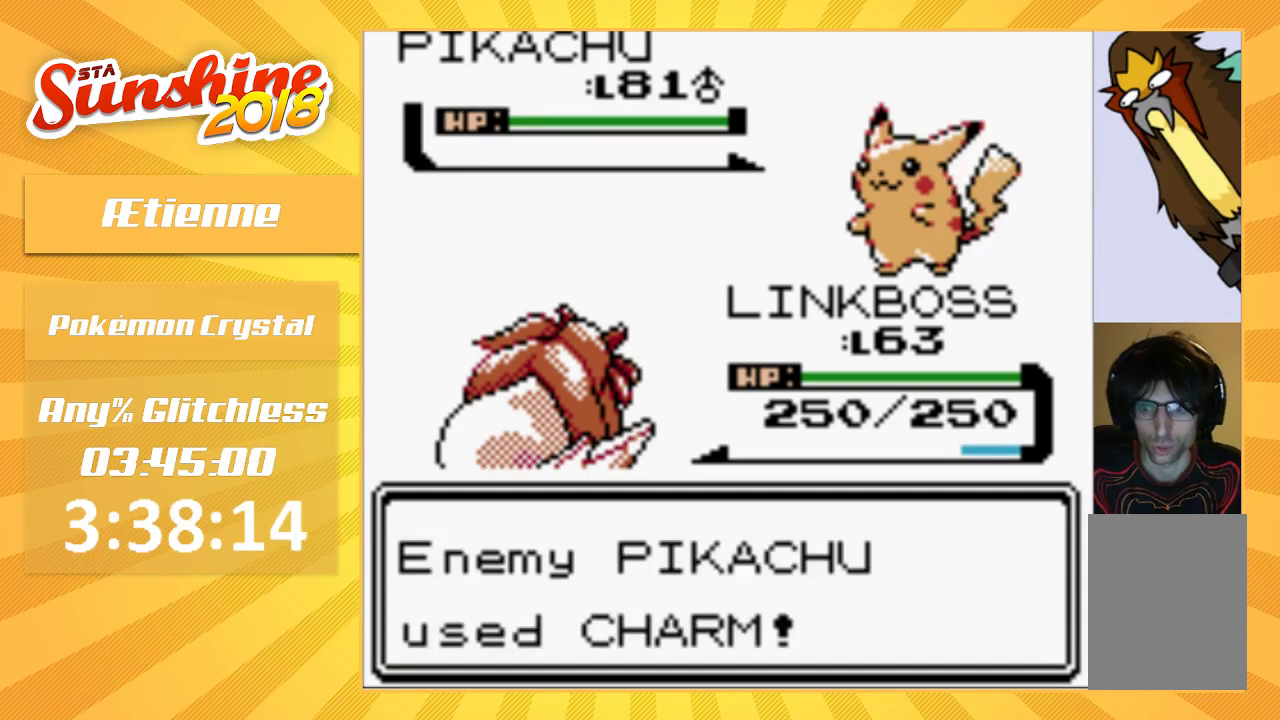
{"buttons": [], "events": []}
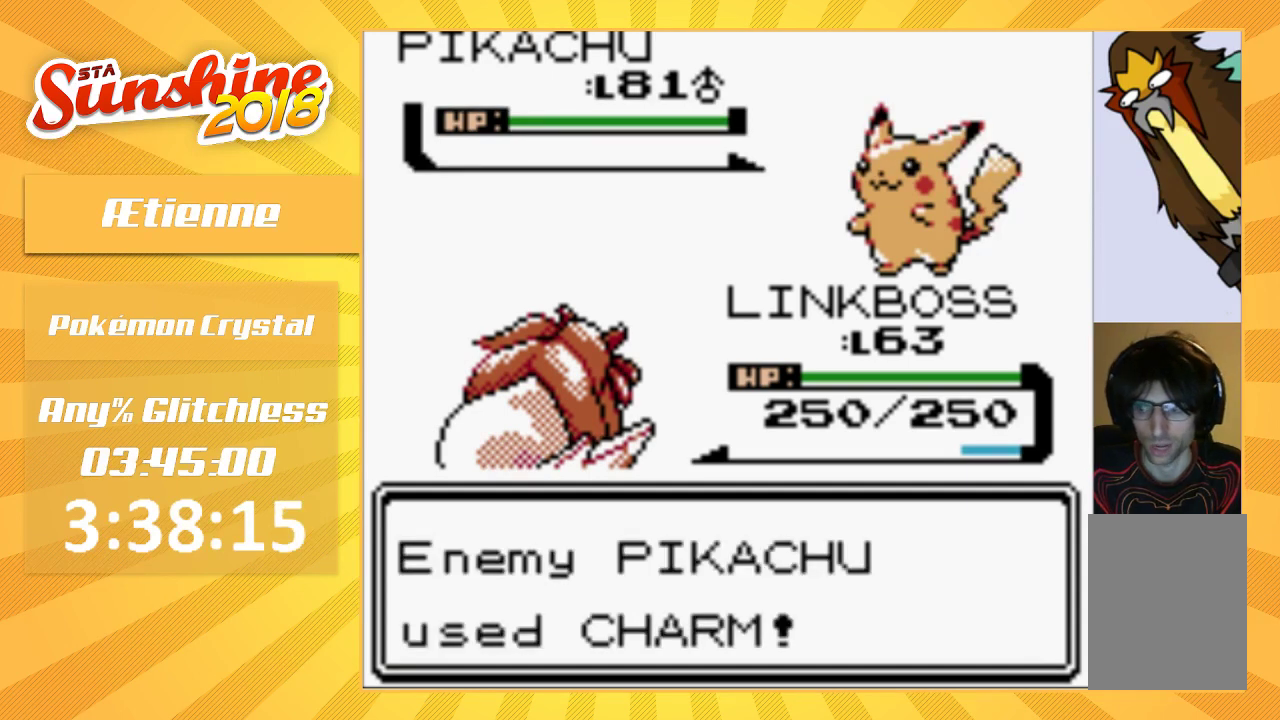
{"buttons": [], "events": []}
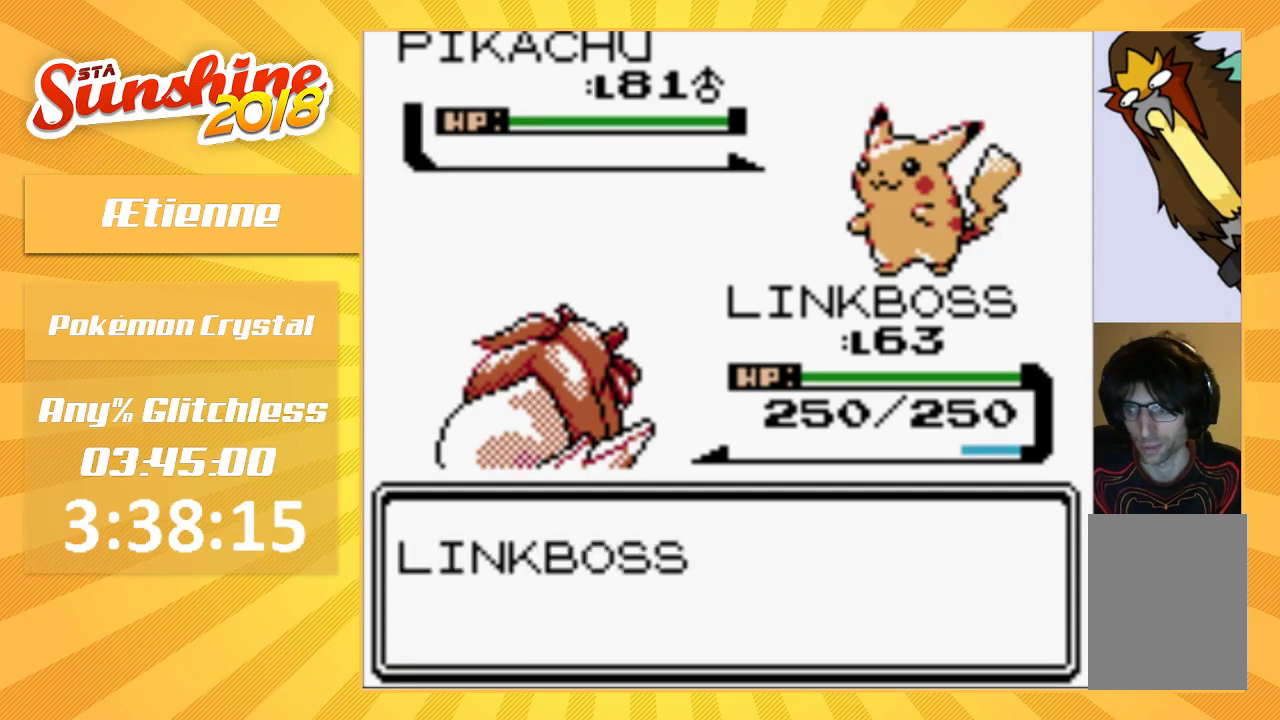
{"buttons": [], "events": []}
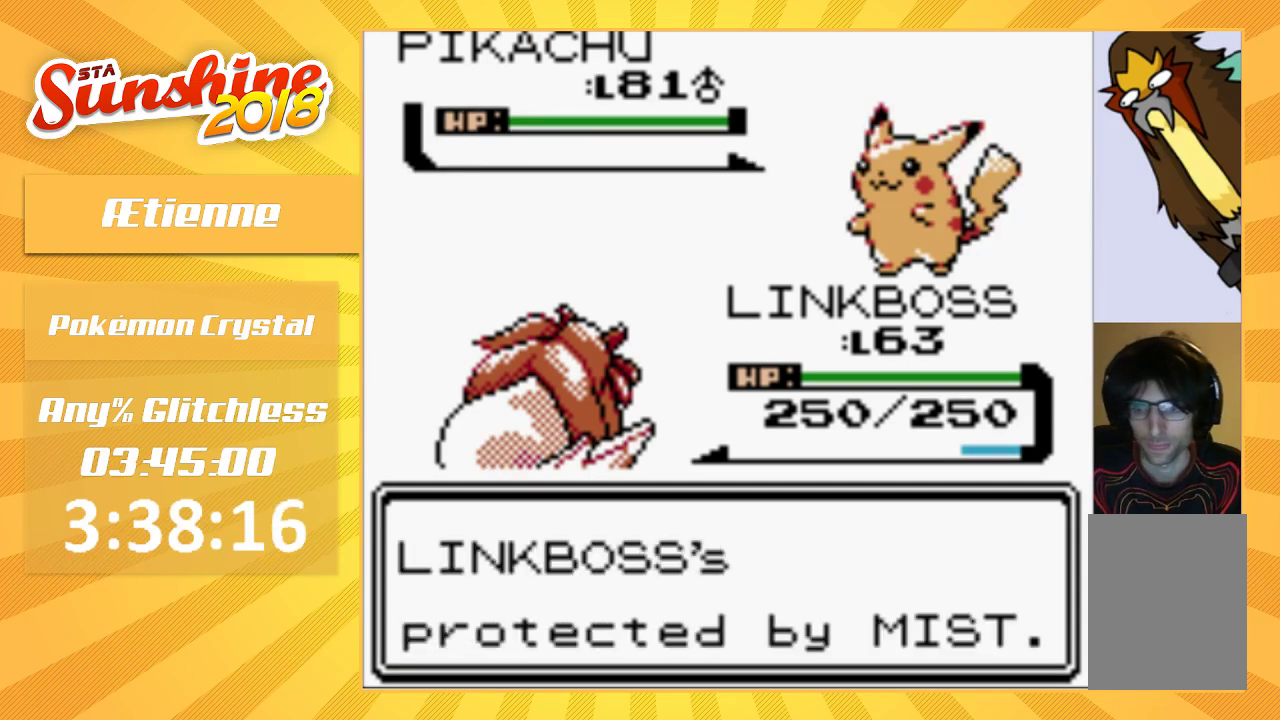
{"buttons": [], "events": []}
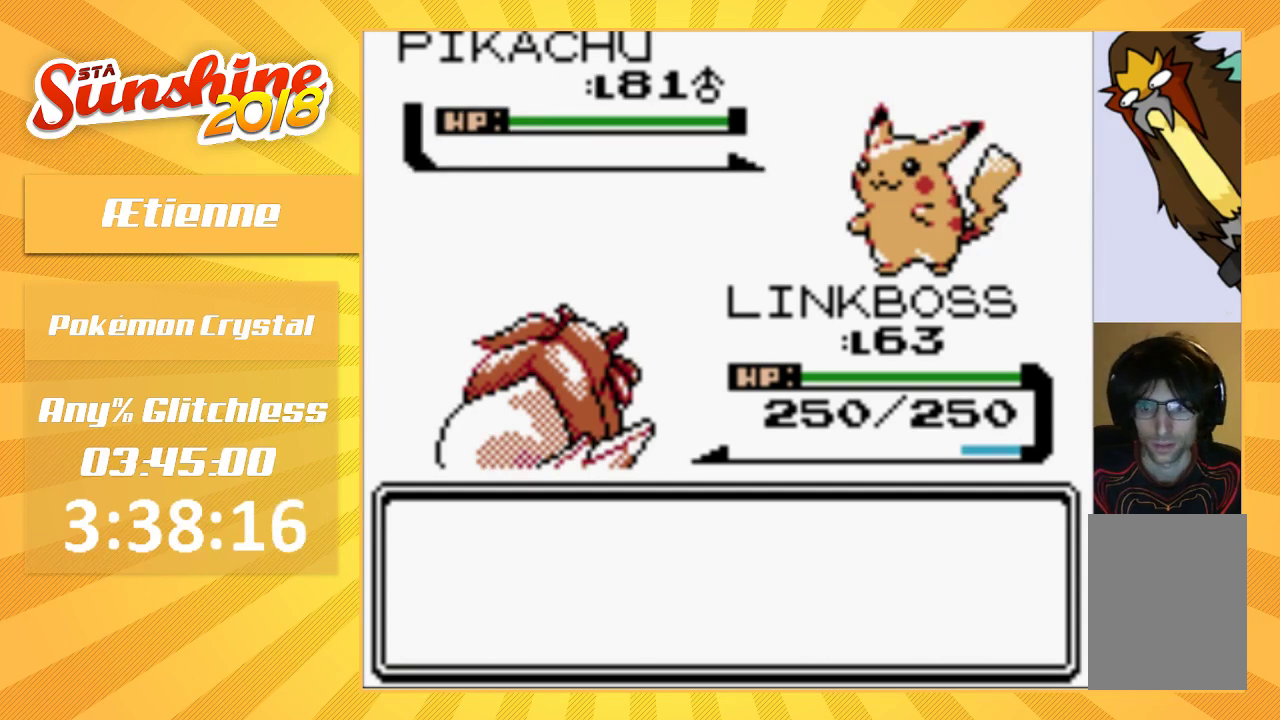
{"buttons": [], "events": [[267, "DPAD_UP", "down"], [367, "DPAD_UP", "up"]]}